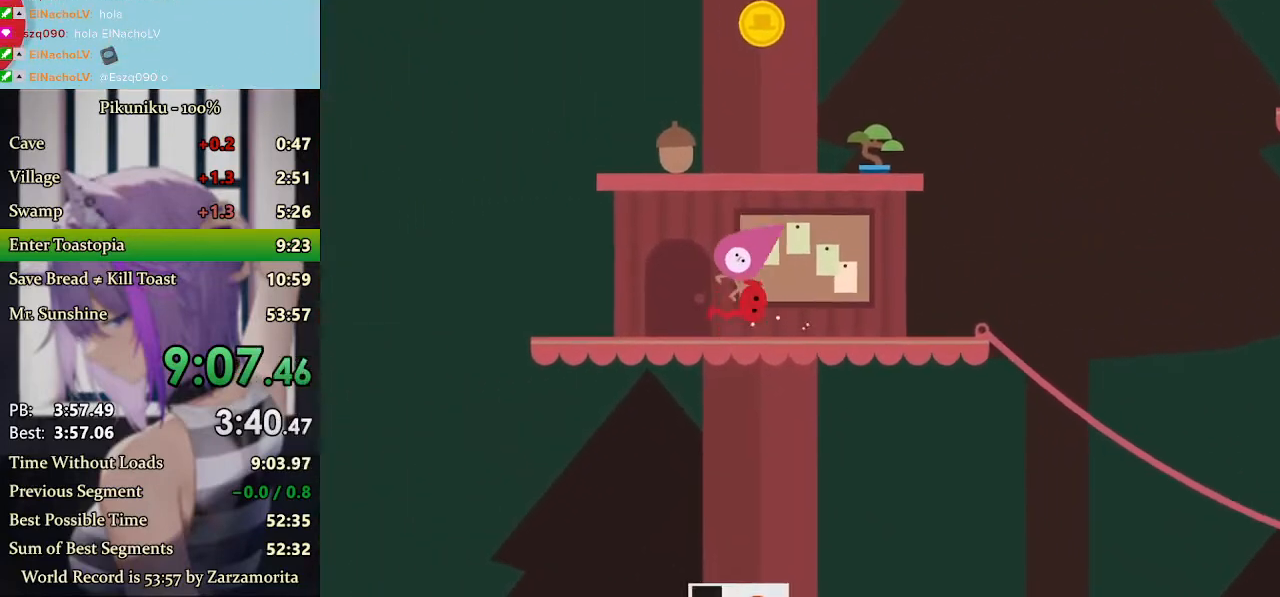
Gameplay with keyboard; each line is a JSON object with the keys held at the frame after it. "events" lists presses ("down") and releases ("up") of "c", "down", "h", "i", "left", "return", "right", "up", "x" and "z" between this image and that frame as [ms after this image, input, new state], when the widget could be followed in between. No other keys are recorded. Mouse input is not recorded.
{"keys": [], "events": [[167, "c", "down"], [233, "c", "up"], [233, "left", "up"]]}
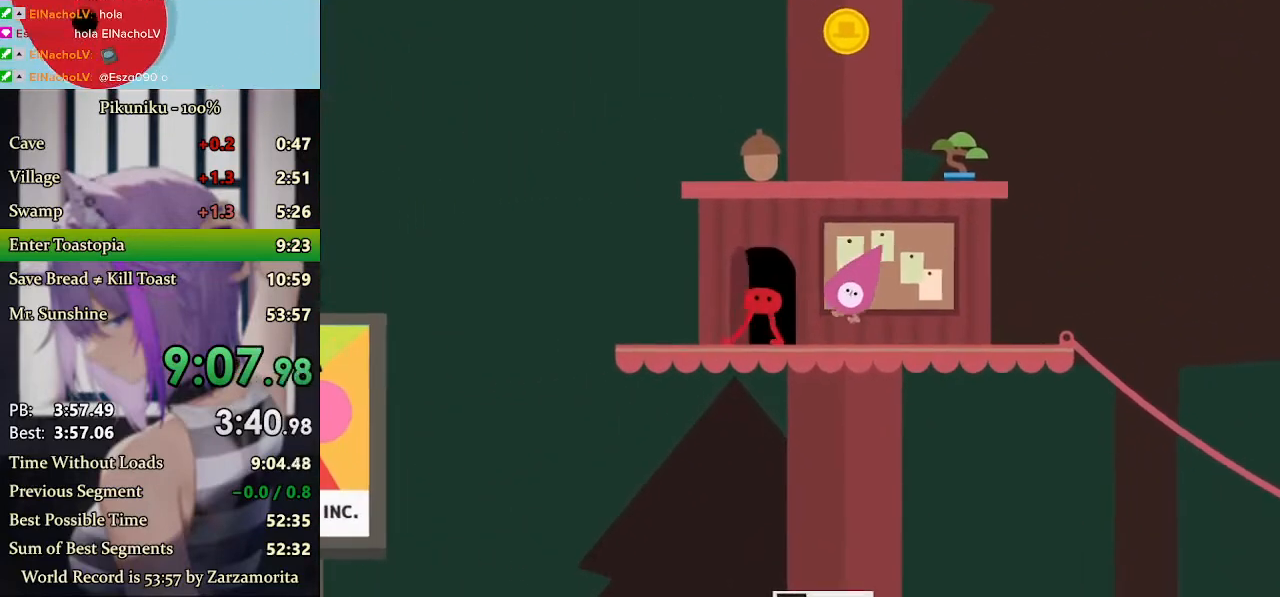
{"keys": ["left", "x"], "events": [[33, "return", "down"], [167, "return", "up"], [400, "left", "down"], [433, "x", "down"]]}
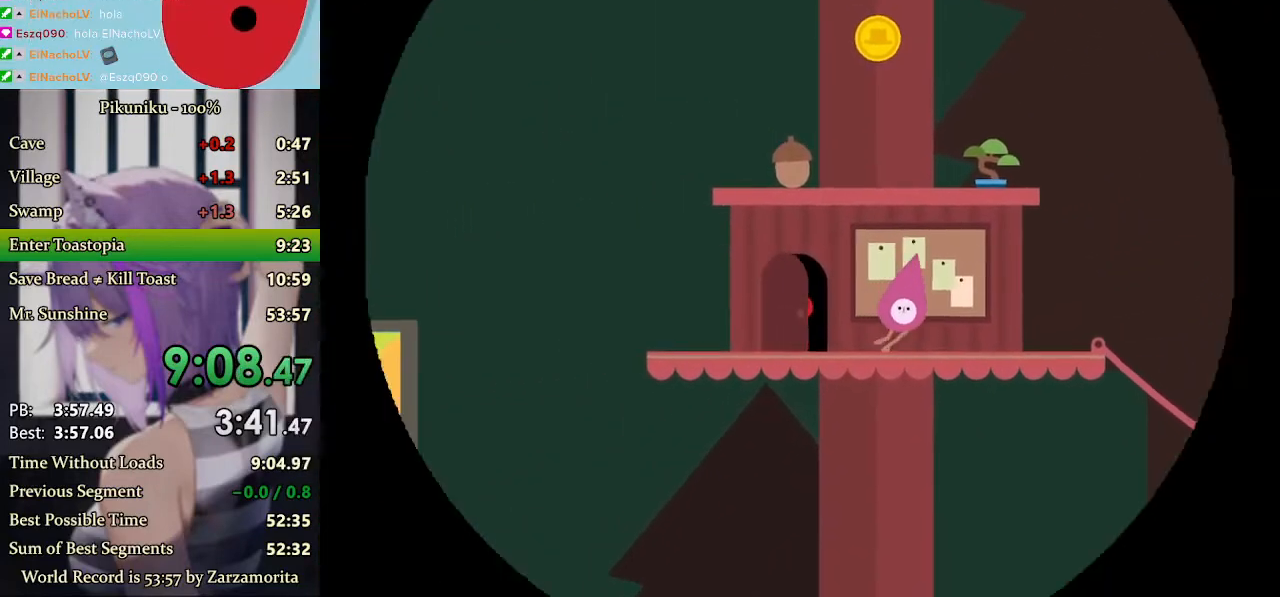
{"keys": ["left", "x"], "events": []}
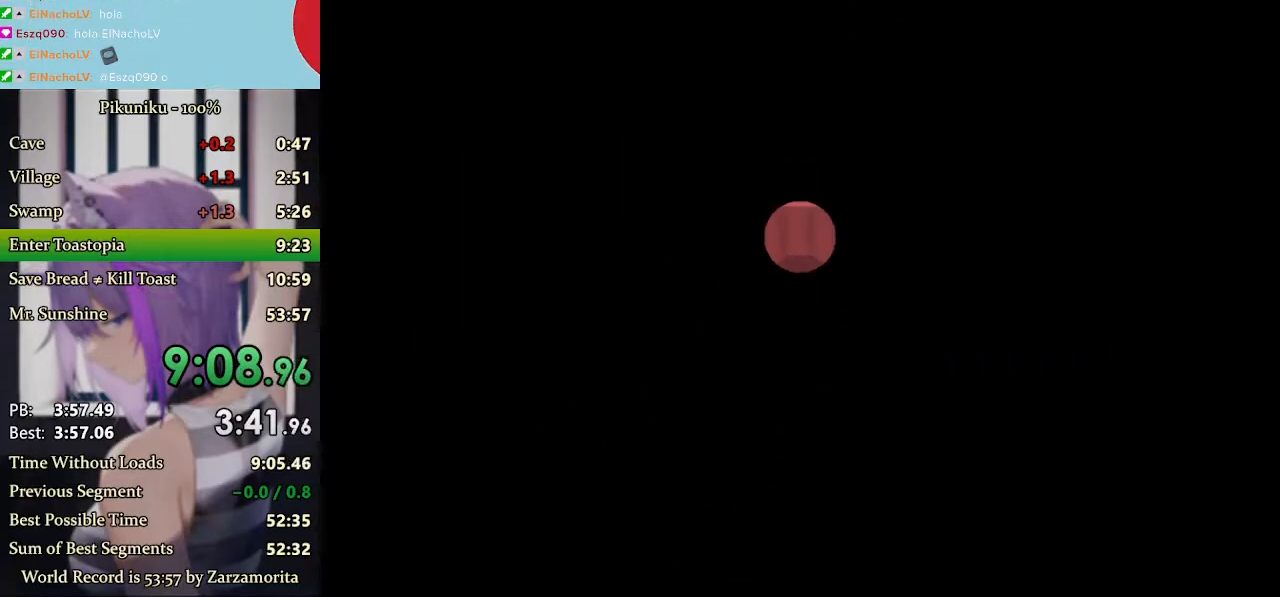
{"keys": ["left", "x"], "events": []}
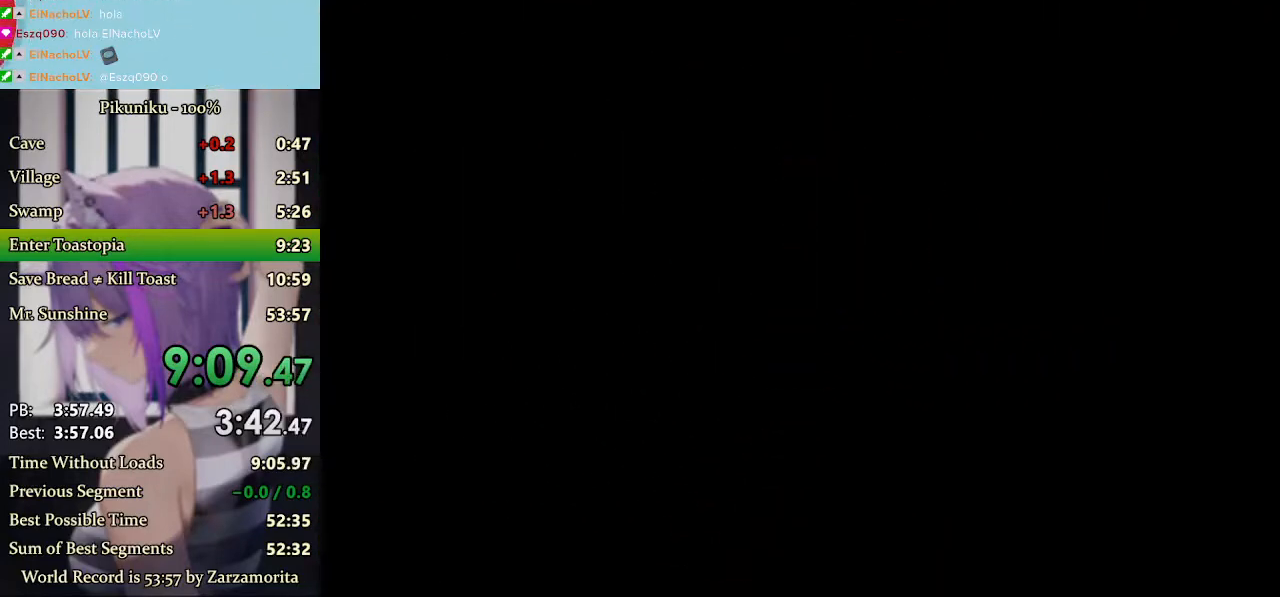
{"keys": ["left", "x"], "events": []}
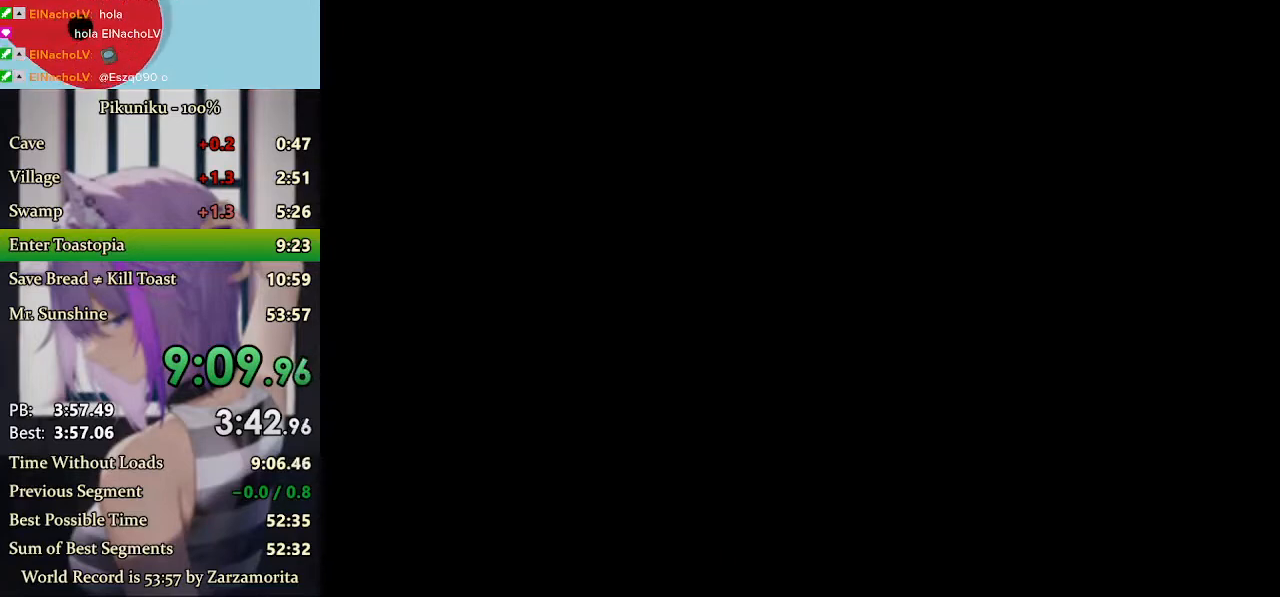
{"keys": ["left", "x"], "events": [[100, "return", "down"], [233, "return", "up"]]}
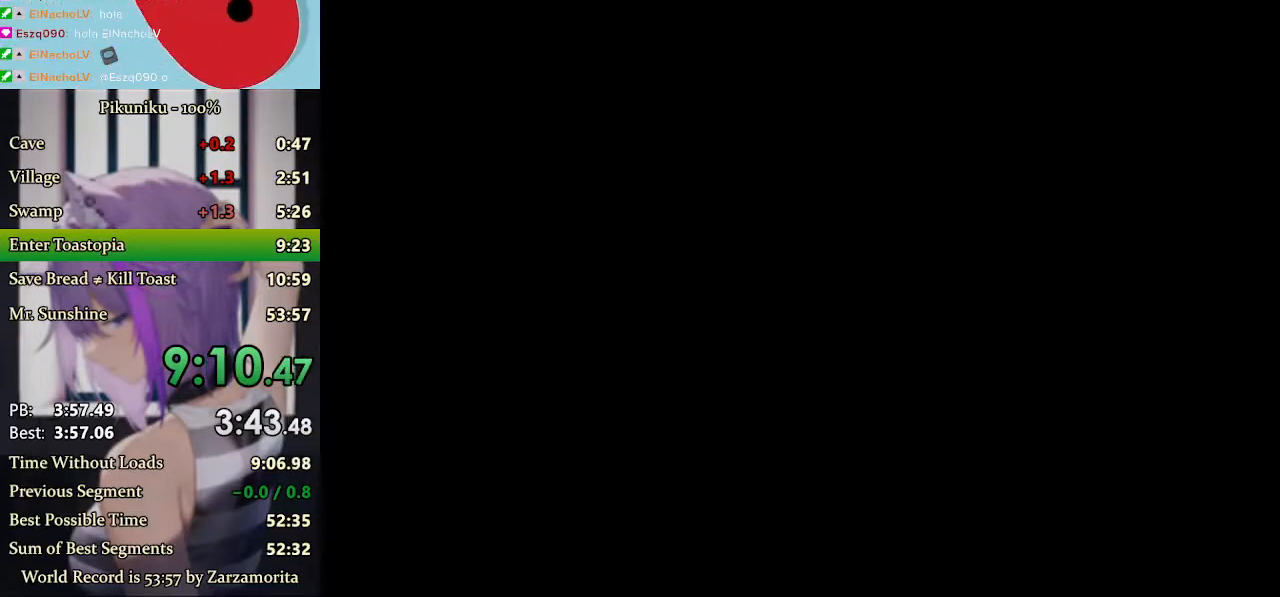
{"keys": ["left", "x"], "events": []}
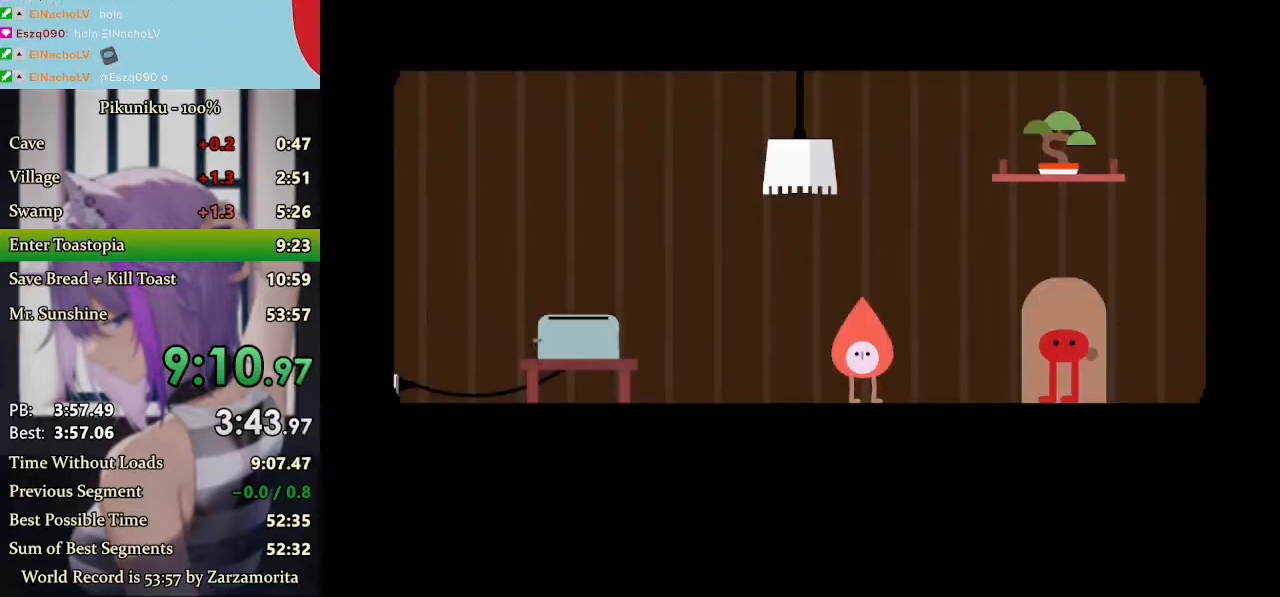
{"keys": ["left", "x"], "events": []}
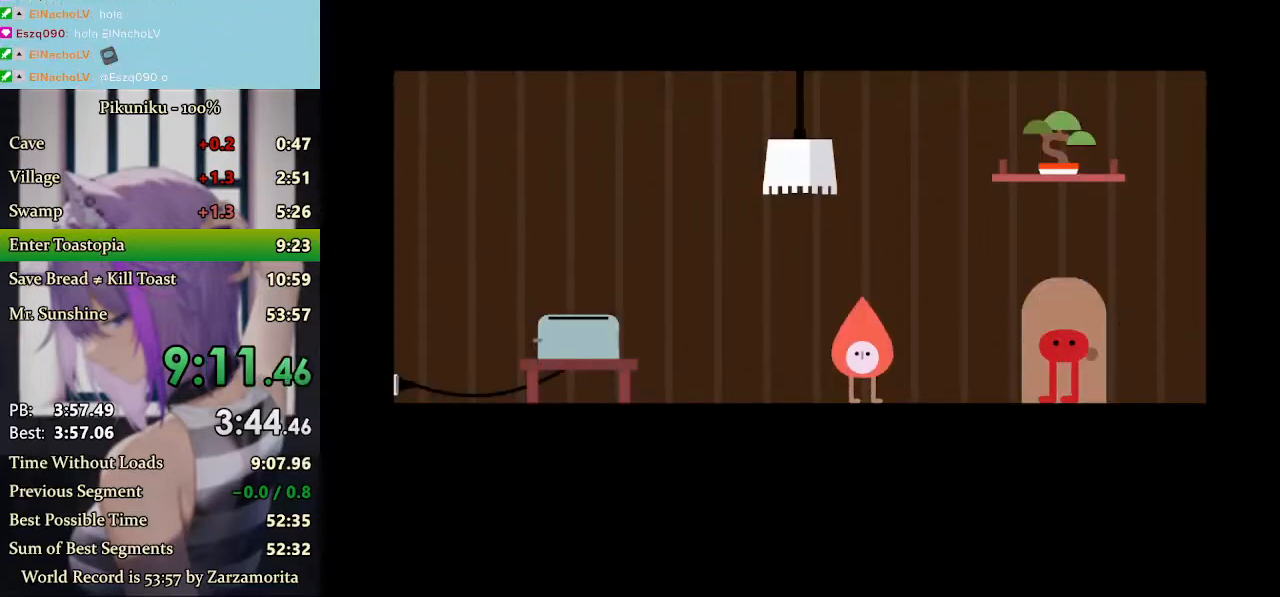
{"keys": ["left", "x"], "events": []}
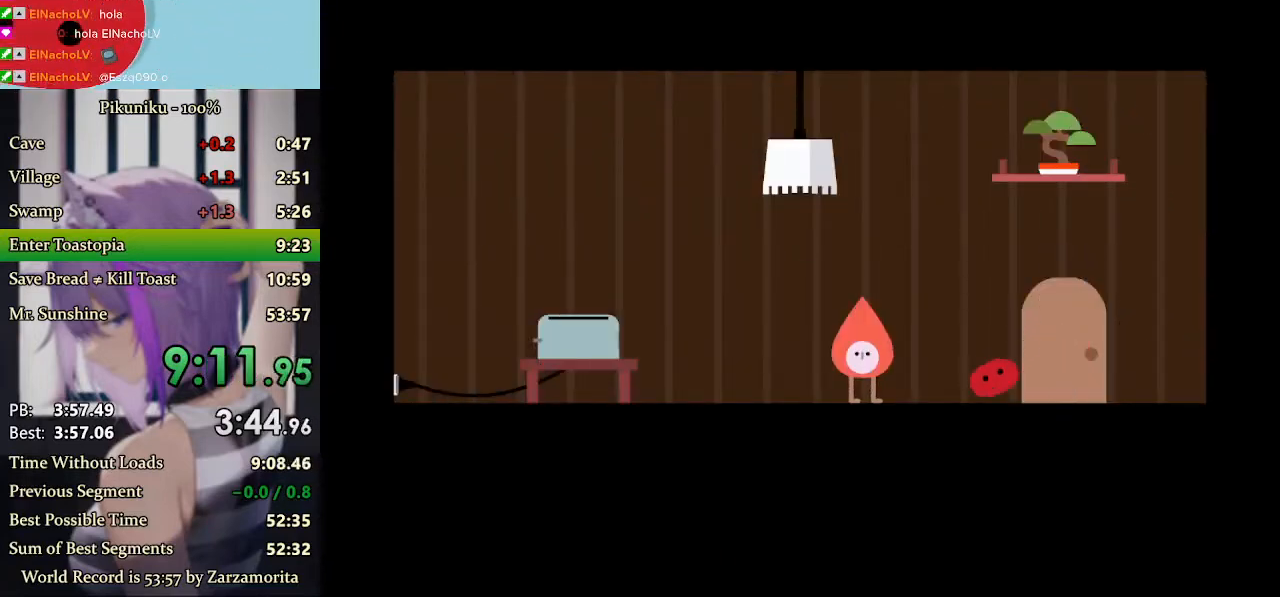
{"keys": ["left", "x"], "events": [[133, "x", "up"], [167, "return", "down"], [300, "return", "up"], [367, "x", "down"]]}
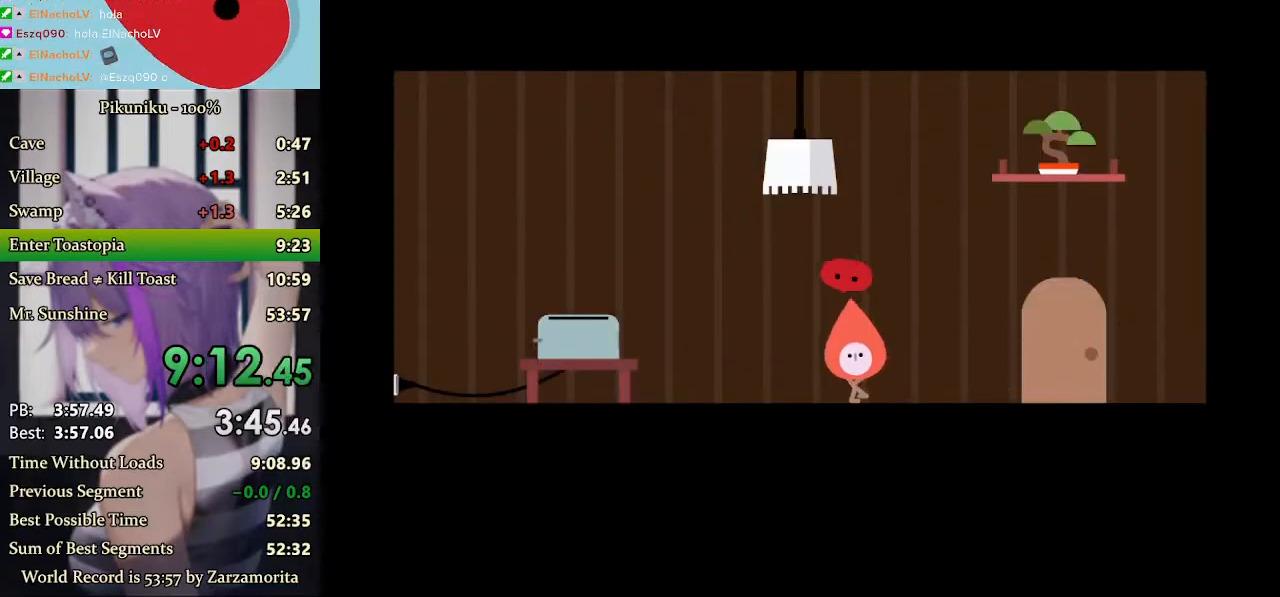
{"keys": ["c", "left"], "events": [[233, "x", "up"], [433, "c", "down"]]}
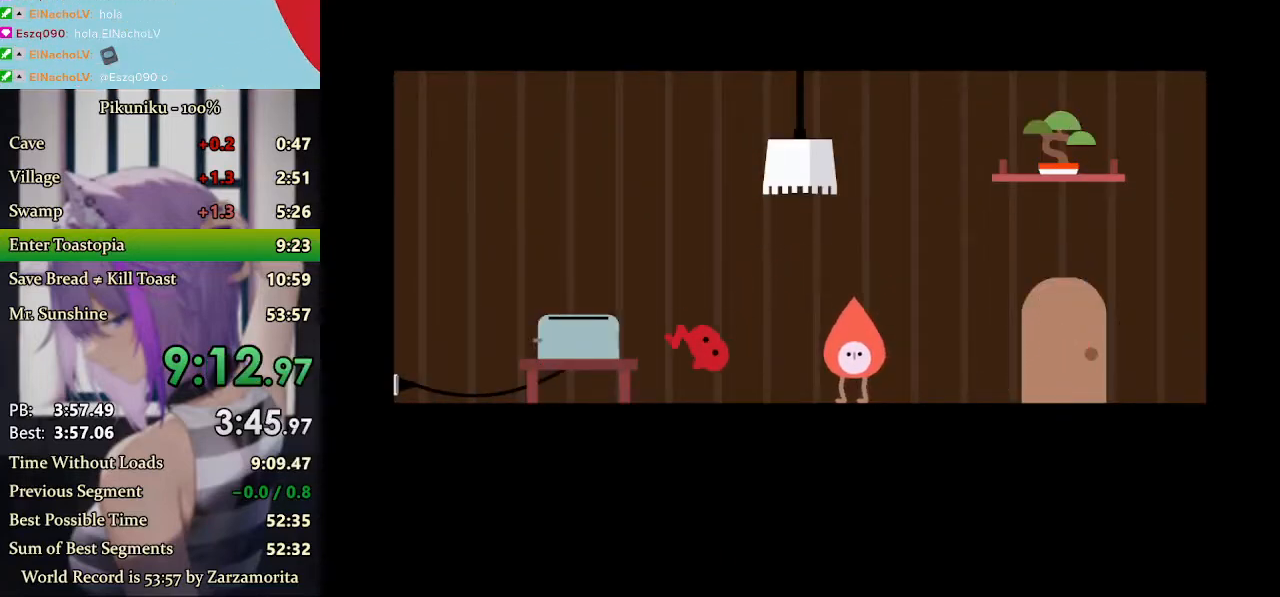
{"keys": [], "events": [[33, "c", "up"], [67, "left", "up"]]}
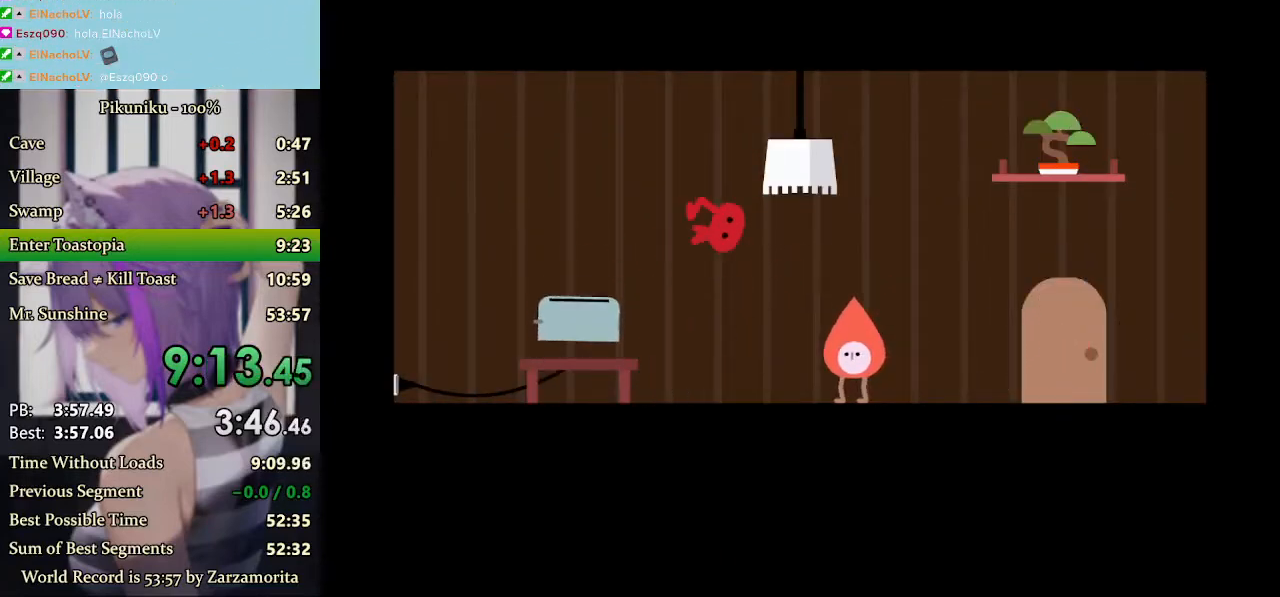
{"keys": [], "events": []}
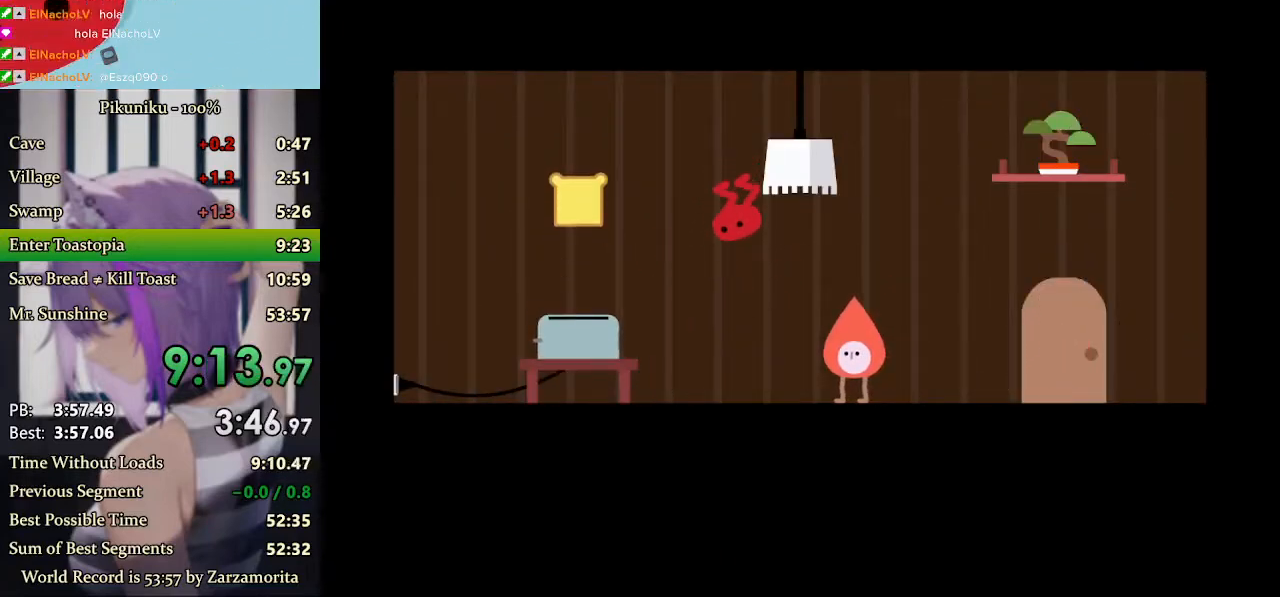
{"keys": [], "events": [[200, "z", "down"], [233, "return", "down"], [267, "z", "up"], [333, "z", "down"], [367, "return", "up"], [400, "z", "up"], [433, "z", "down"], [467, "z", "up"]]}
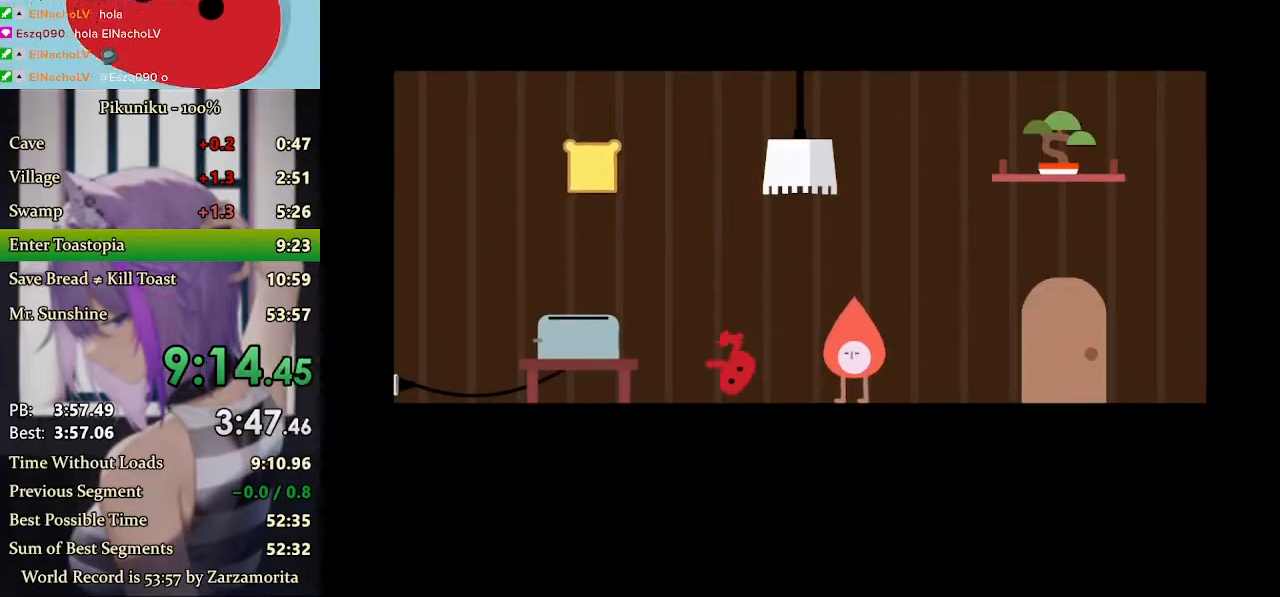
{"keys": [], "events": [[33, "z", "down"], [67, "z", "up"], [100, "z", "down"], [133, "z", "up"], [167, "z", "down"], [200, "z", "up"], [267, "z", "down"], [367, "z", "up"], [433, "z", "down"], [467, "z", "up"]]}
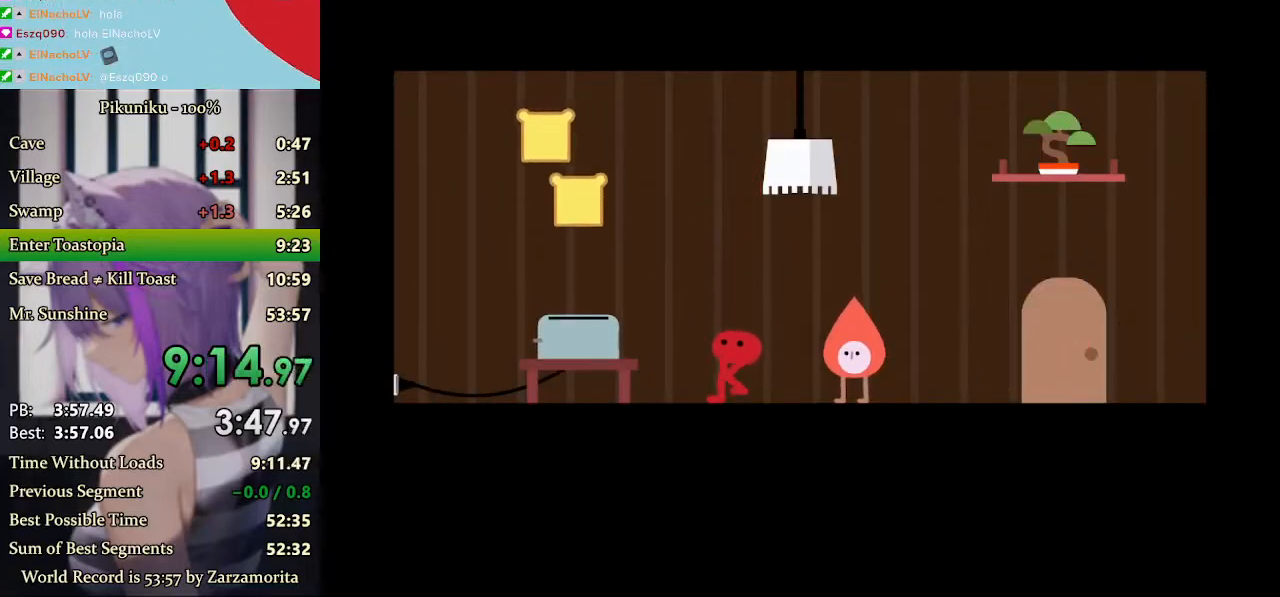
{"keys": [], "events": [[67, "z", "down"], [133, "z", "up"], [167, "z", "down"], [200, "z", "up"], [233, "z", "down"], [300, "z", "up"], [333, "z", "down"], [367, "z", "up"], [400, "z", "down"], [433, "z", "up"], [467, "z", "down"], [500, "z", "up"]]}
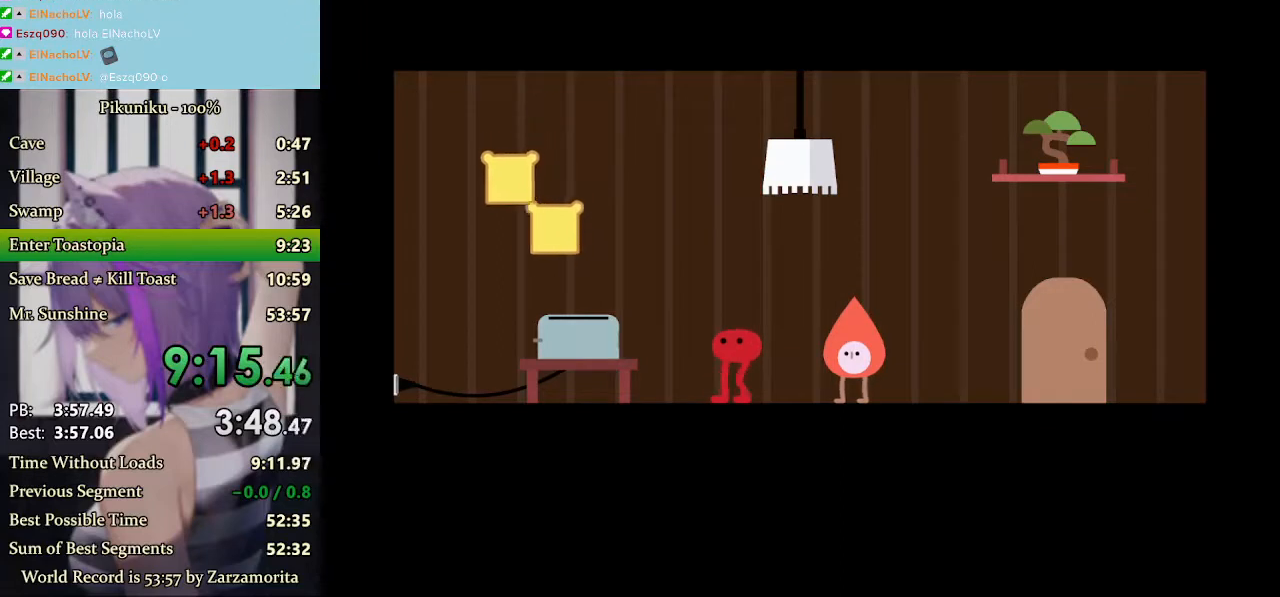
{"keys": [], "events": [[67, "z", "down"], [100, "z", "up"], [133, "z", "down"], [167, "z", "up"], [233, "z", "down"], [267, "z", "up"], [367, "z", "down"], [433, "z", "up"], [467, "z", "down"], [500, "z", "up"]]}
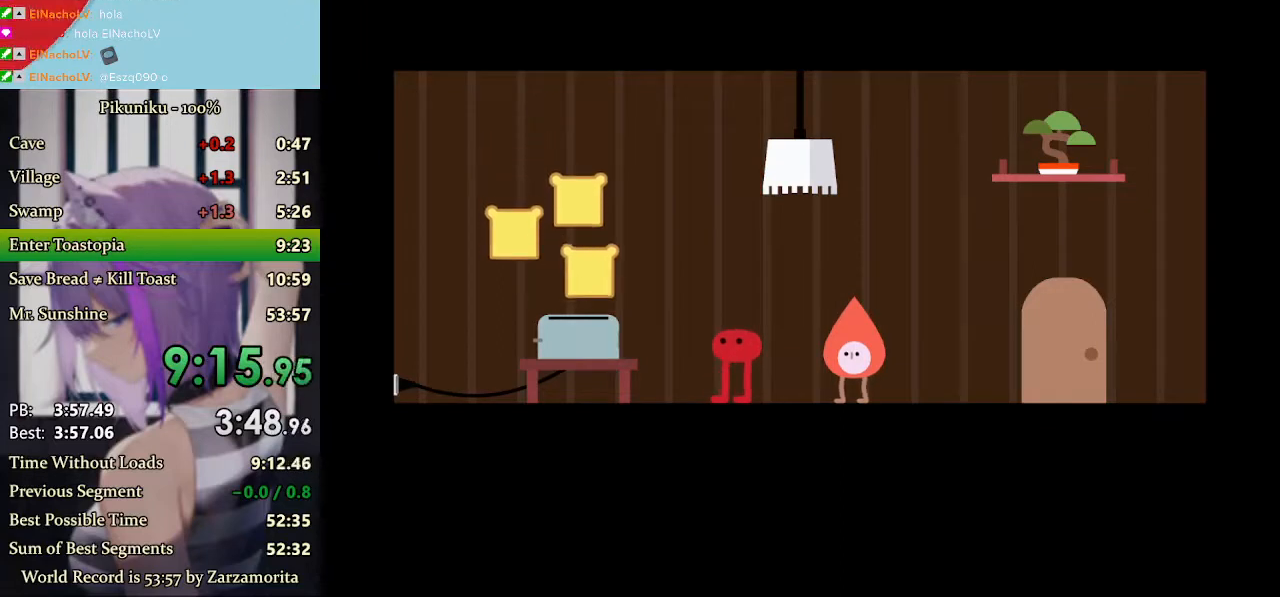
{"keys": ["z"], "events": [[133, "z", "down"], [167, "z", "up"], [300, "return", "down"], [367, "z", "down"], [400, "z", "up"], [433, "return", "up"], [433, "z", "down"], [467, "z", "up"], [500, "z", "down"]]}
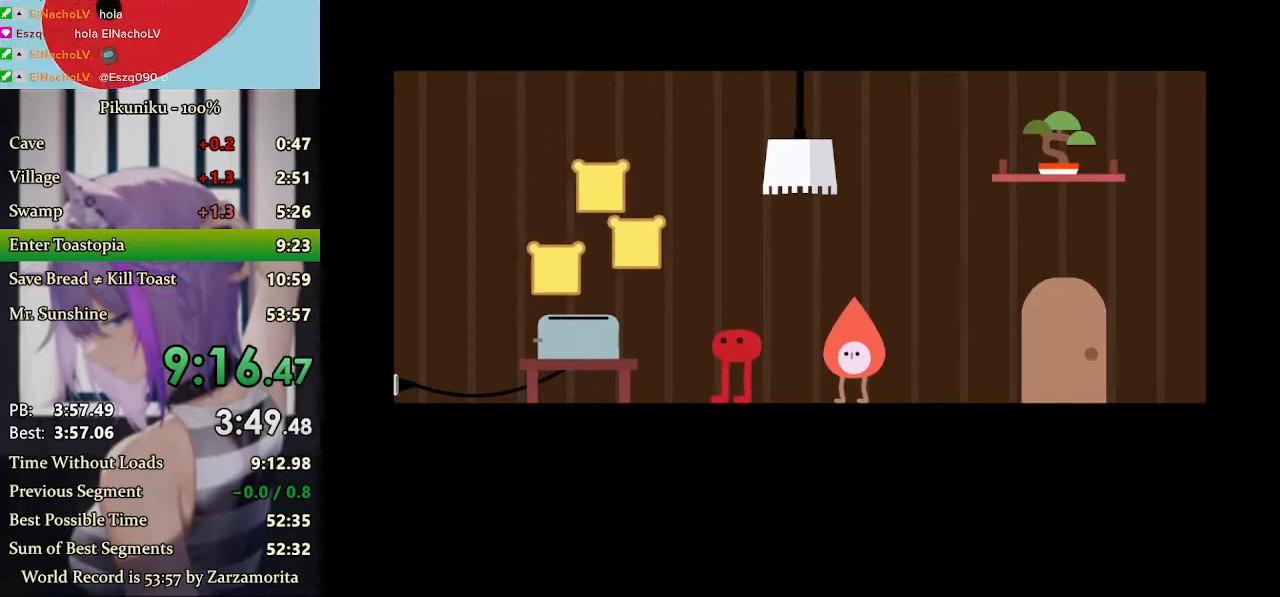
{"keys": ["z"], "events": [[67, "z", "up"], [100, "z", "down"], [133, "z", "up"], [167, "z", "down"], [233, "z", "up"], [267, "z", "down"], [300, "z", "up"], [333, "z", "down"], [400, "z", "up"], [433, "z", "down"], [467, "z", "up"], [500, "z", "down"]]}
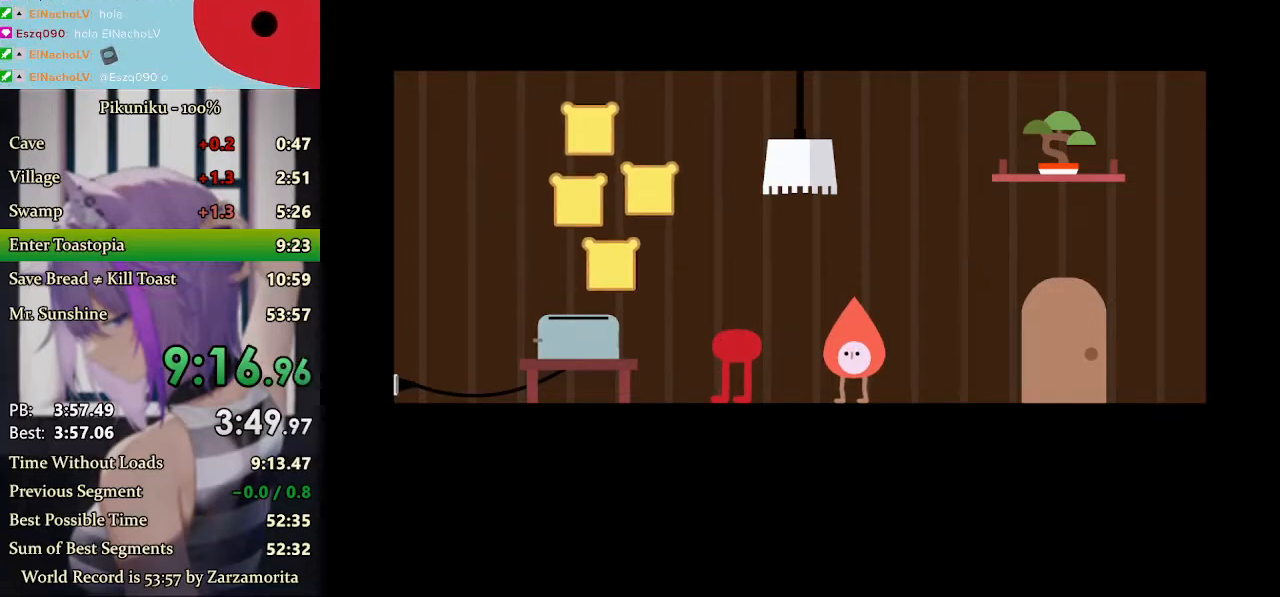
{"keys": [], "events": [[33, "z", "up"], [67, "z", "down"], [100, "z", "up"], [167, "z", "down"], [200, "z", "up"], [233, "z", "down"], [267, "z", "up"], [300, "z", "down"], [367, "z", "up"], [400, "z", "down"], [433, "z", "up"], [467, "z", "down"], [500, "z", "up"]]}
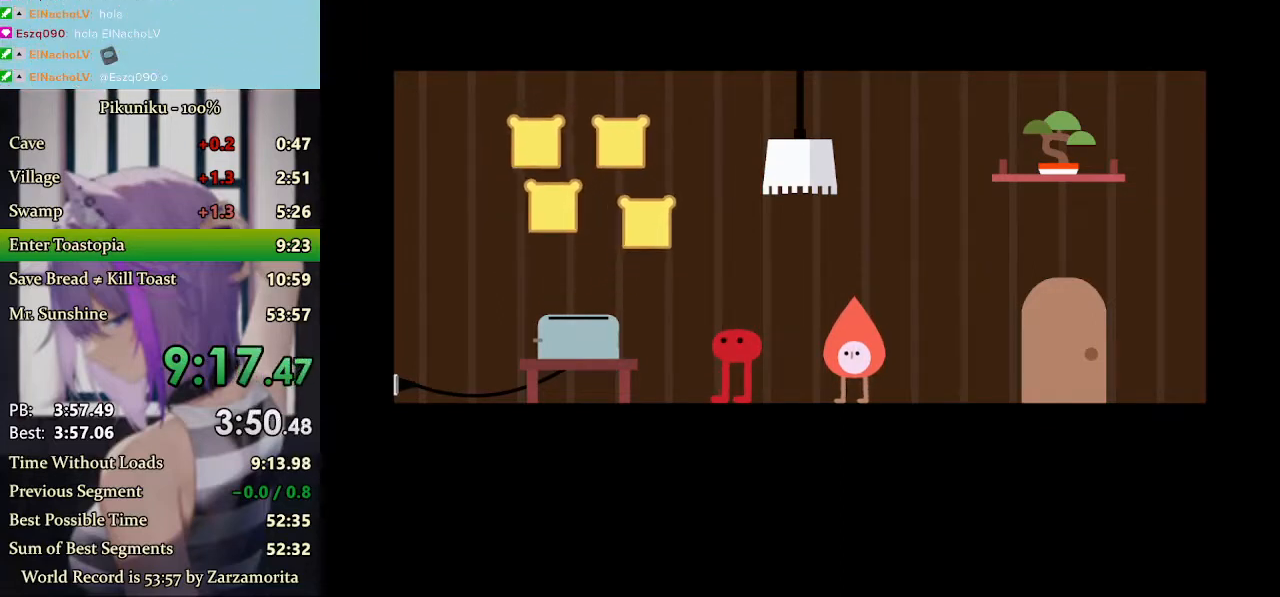
{"keys": [], "events": [[33, "z", "down"], [67, "z", "up"], [100, "z", "down"], [167, "z", "up"], [200, "z", "down"], [233, "z", "up"], [267, "z", "down"], [300, "z", "up"], [333, "z", "down"], [467, "z", "up"]]}
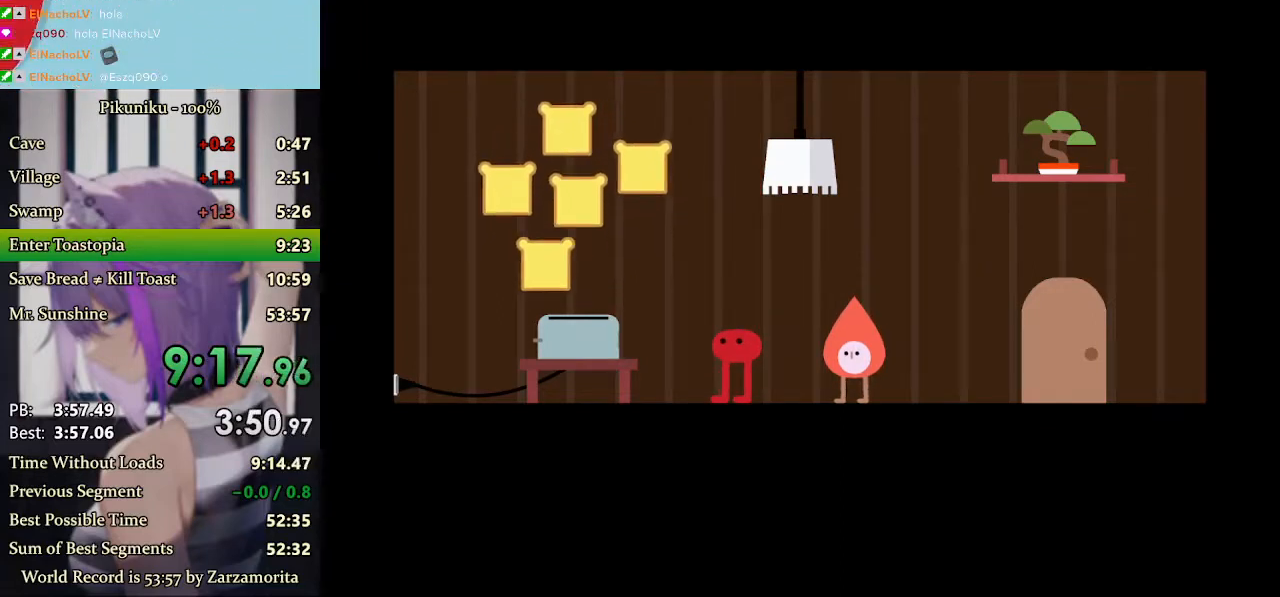
{"keys": ["z"], "events": [[67, "z", "down"], [100, "z", "up"], [167, "z", "down"], [267, "z", "up"], [367, "return", "down"], [400, "z", "down"], [433, "z", "up"], [467, "z", "down"], [500, "return", "up"]]}
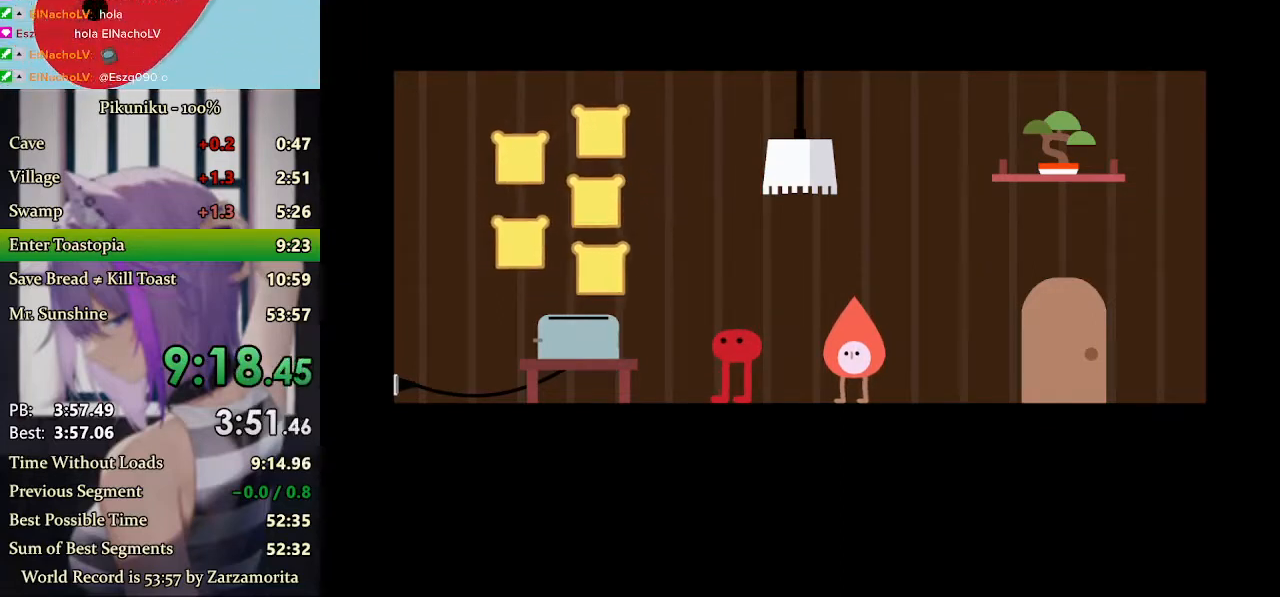
{"keys": [], "events": [[67, "z", "up"], [100, "z", "down"], [133, "z", "up"], [167, "z", "down"], [233, "z", "up"], [300, "z", "down"], [367, "z", "up"], [400, "z", "down"], [500, "z", "up"]]}
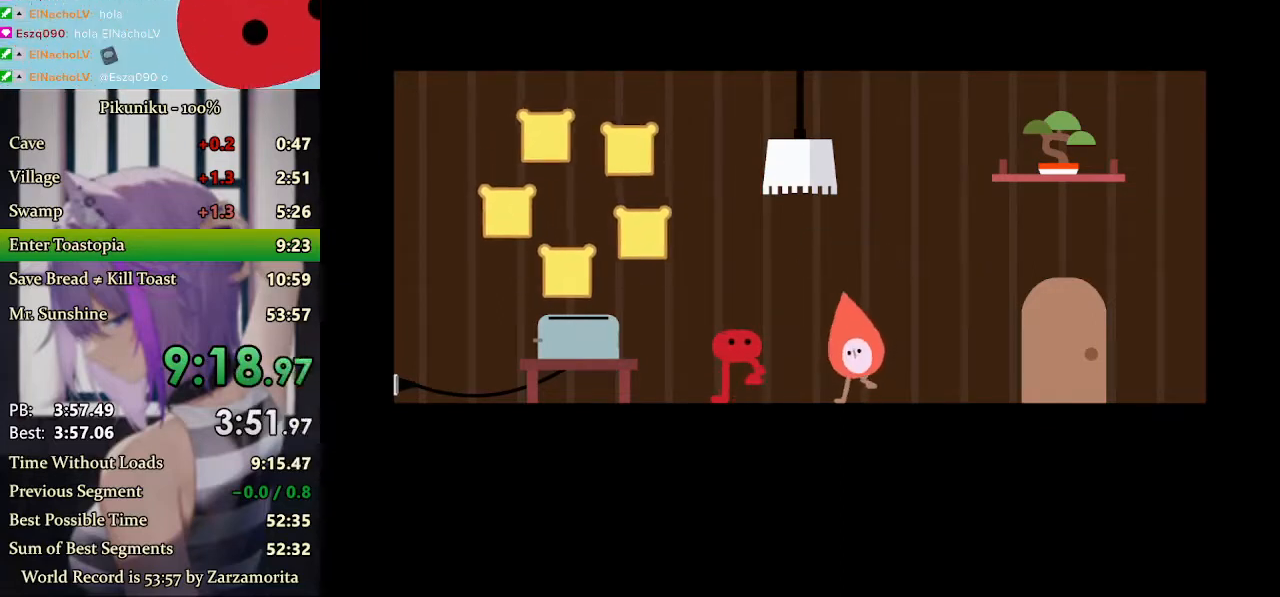
{"keys": [], "events": [[33, "z", "down"], [133, "z", "up"]]}
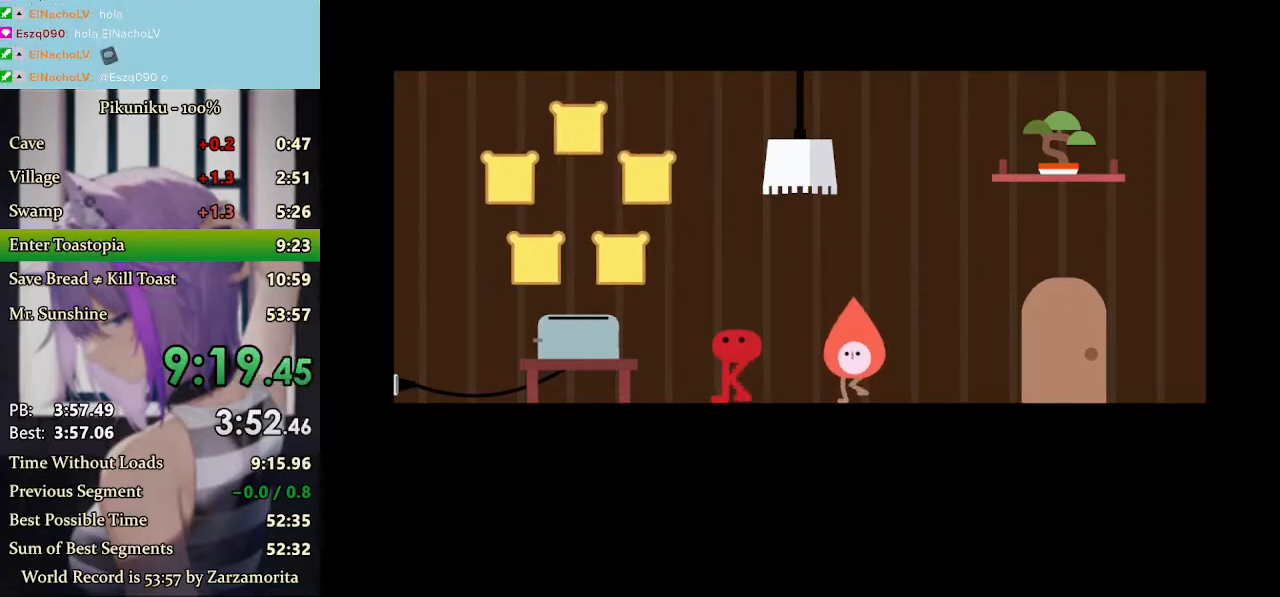
{"keys": ["z"], "events": [[500, "z", "down"]]}
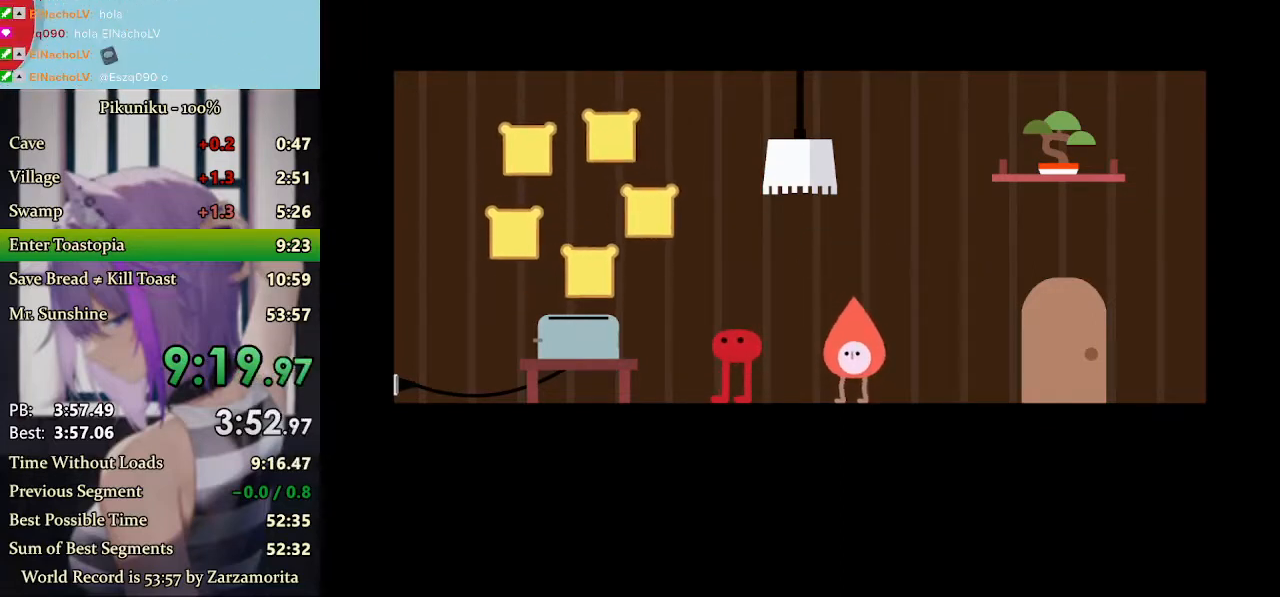
{"keys": ["return", "z"], "events": [[67, "z", "up"], [100, "z", "down"], [133, "z", "up"], [267, "z", "down"], [300, "z", "up"], [333, "z", "down"], [433, "z", "up"], [467, "return", "down"], [467, "z", "down"]]}
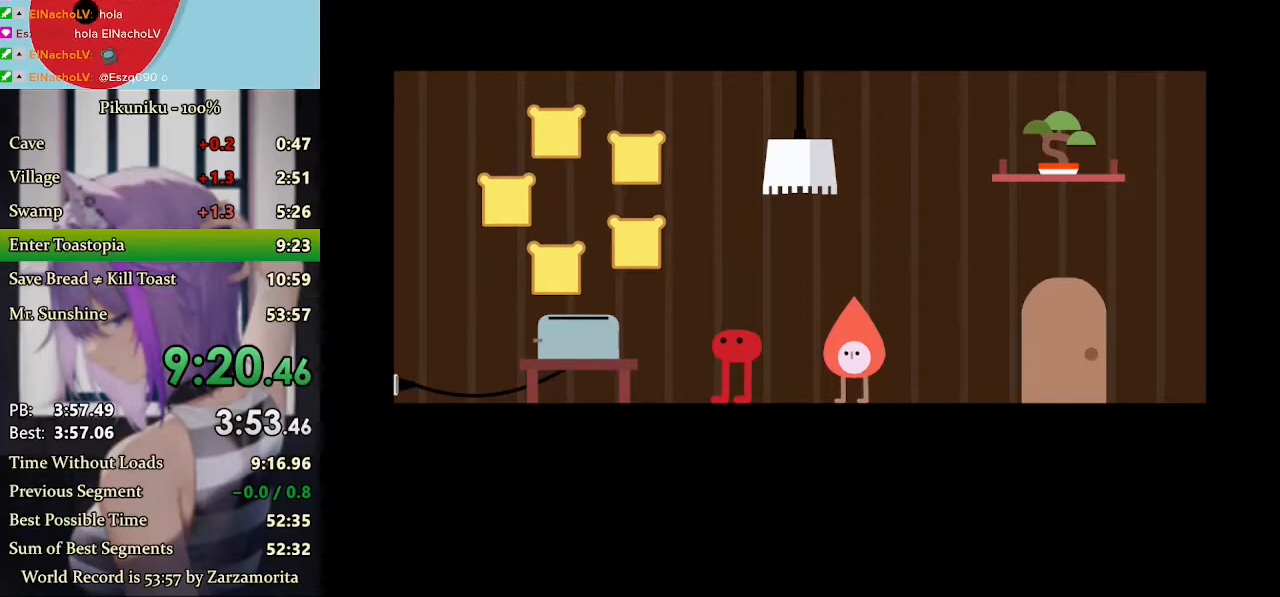
{"keys": [], "events": [[67, "return", "up"], [233, "z", "up"], [267, "z", "down"], [300, "z", "up"], [433, "z", "down"], [500, "z", "up"]]}
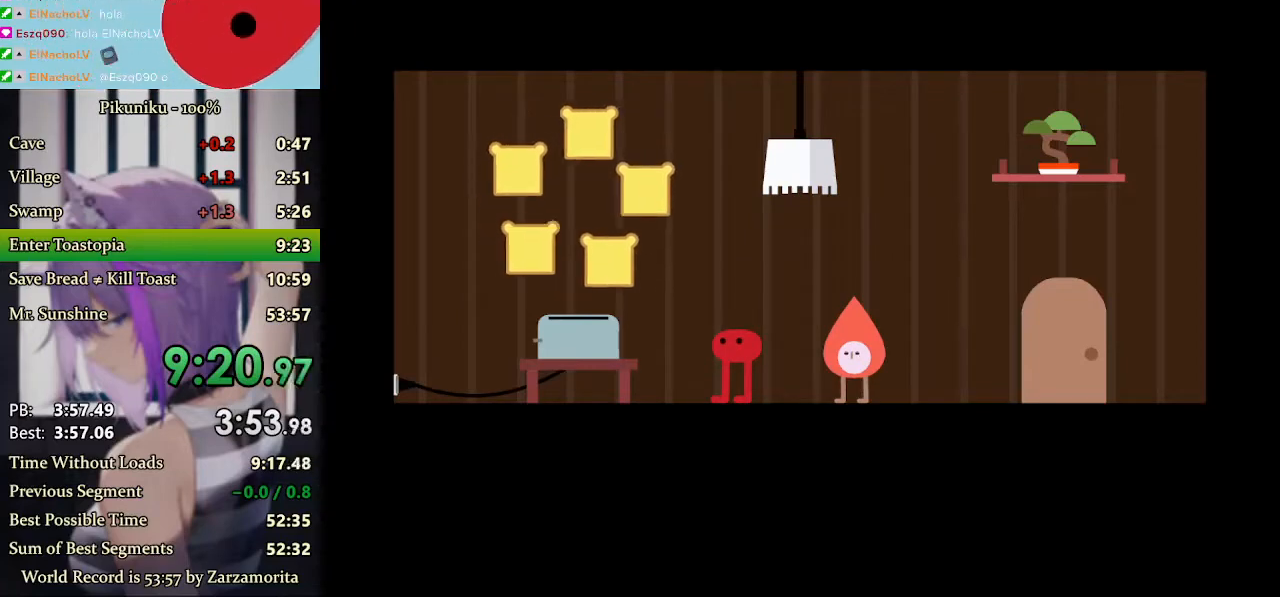
{"keys": [], "events": []}
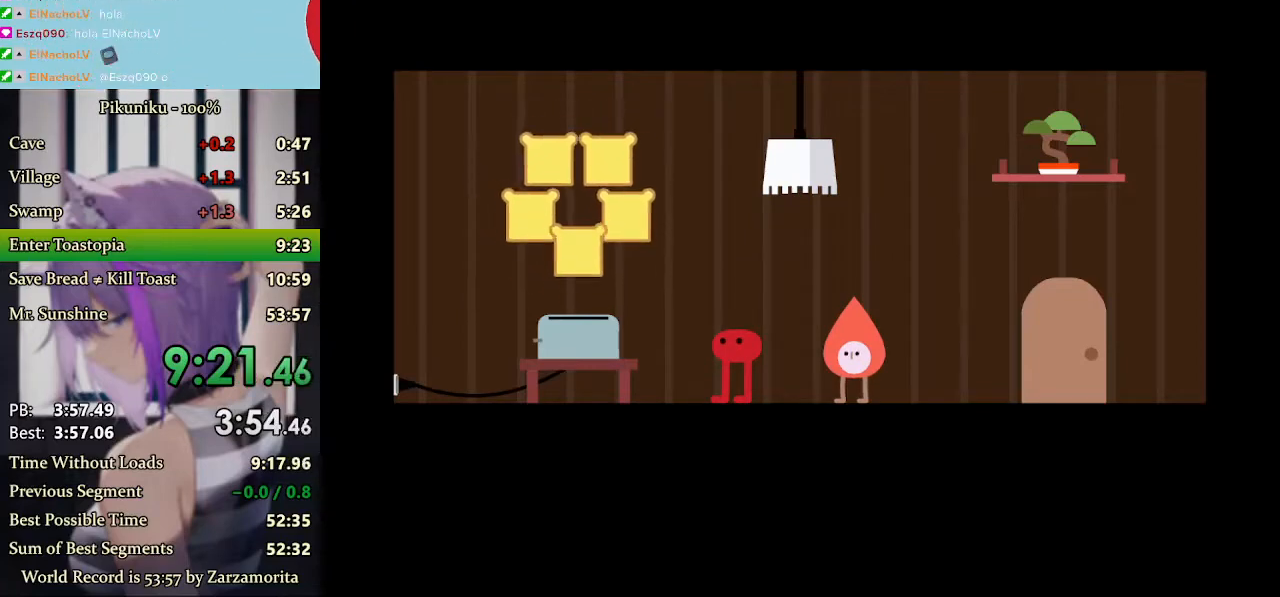
{"keys": [], "events": [[333, "z", "down"], [400, "z", "up"]]}